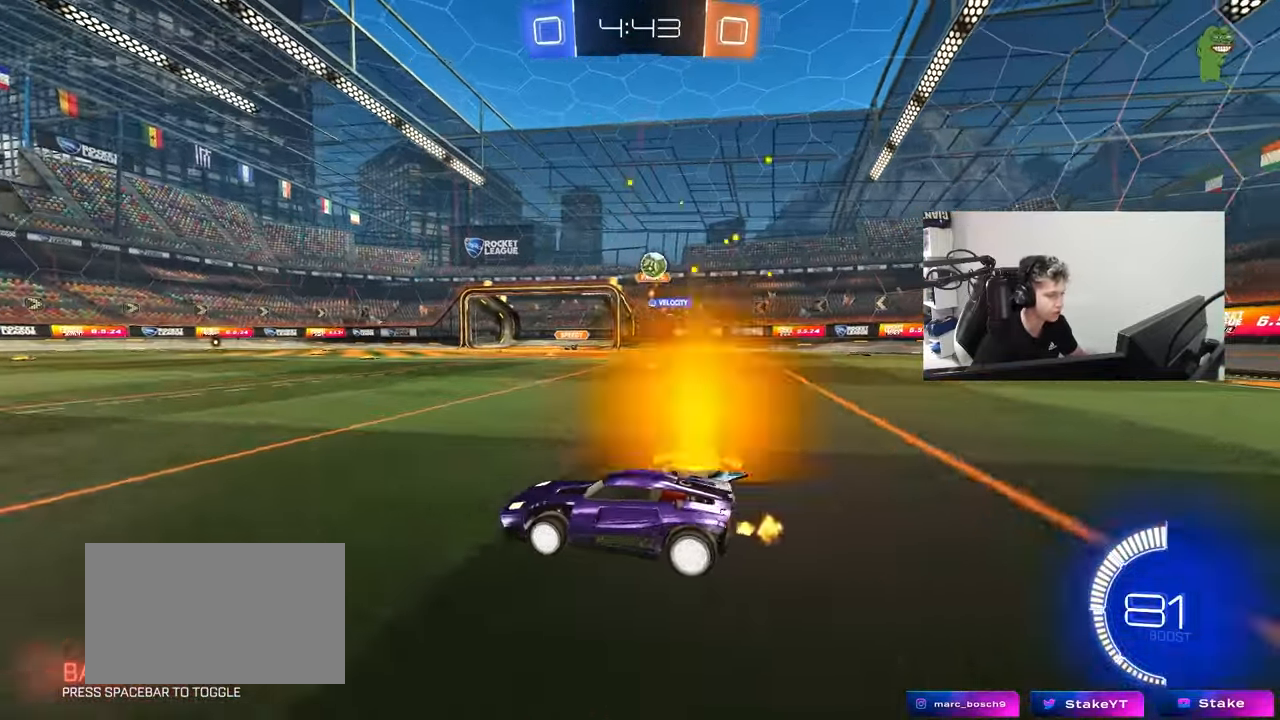
Gameplay with keyboard and mouse; each line is a JSON object with the keys and mouse buttons held at the frame after it. "events" lists presses ("down") and releases ("up") of "1", "2", "3", "4", "5", "a", "alt", "c", "caps_lock", "ctrl", "d", "e", "f", "g", "q", "r", "s", "shift", "space", "t", "tab", "v", "w", "x", "z", "mouse_left", "mouse_wheel" and "mouse_right" between this image and that frame as [ms after this image, input, new state], when the widget could be followed in between. "mouse_left", "mouse_wheel", "mouse_right" = the "left", "wheel", "right" buttons of the "mouse" list. No other keys are recorded. "wheel" means that the mouse wheel is clicked or scrolled. "mouse_move" is the direction in which the mouse moves at that frame (one of eight, or "still"), when it could be read.
{"keys": ["a", "w"], "mouse": [], "mouse_move": "still", "events": [[50, "w", "up"], [83, "d", "up"], [133, "a", "down"], [133, "s", "down"], [283, "s", "up"], [417, "w", "down"]]}
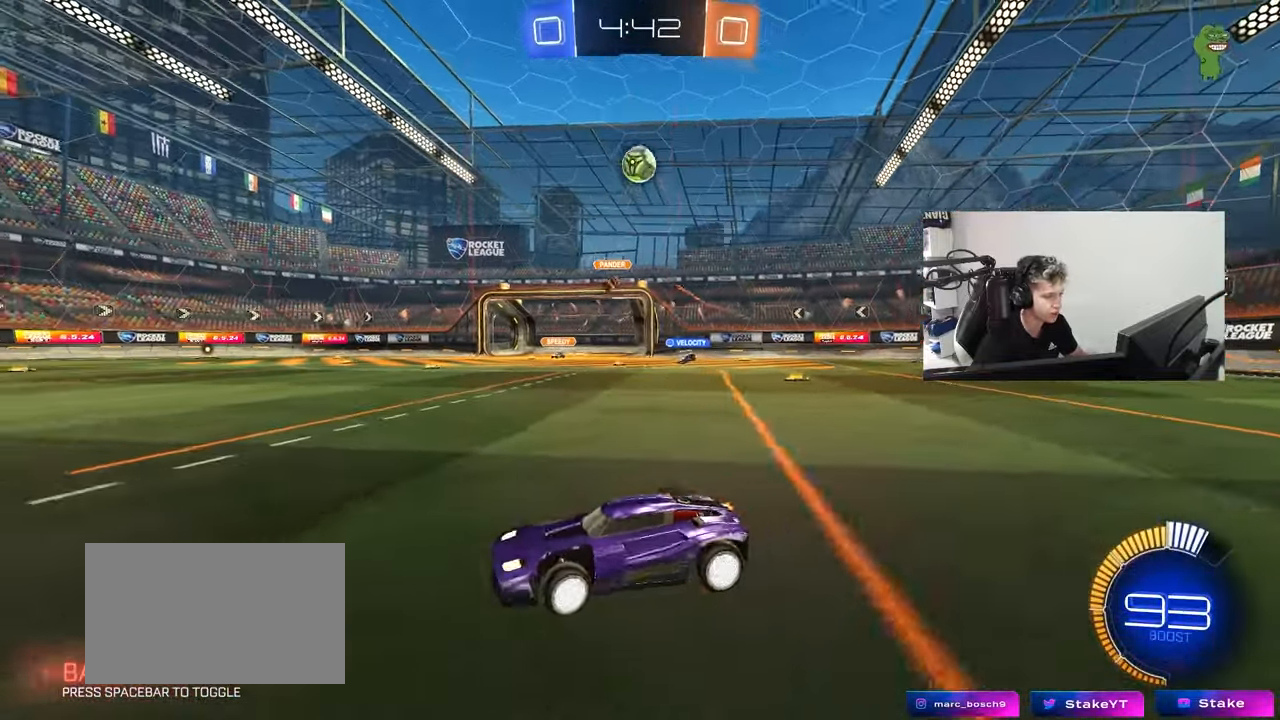
{"keys": ["d", "w"], "mouse": [], "mouse_move": "still", "events": [[300, "a", "up"], [333, "d", "down"], [383, "shift", "down"], [483, "shift", "up"]]}
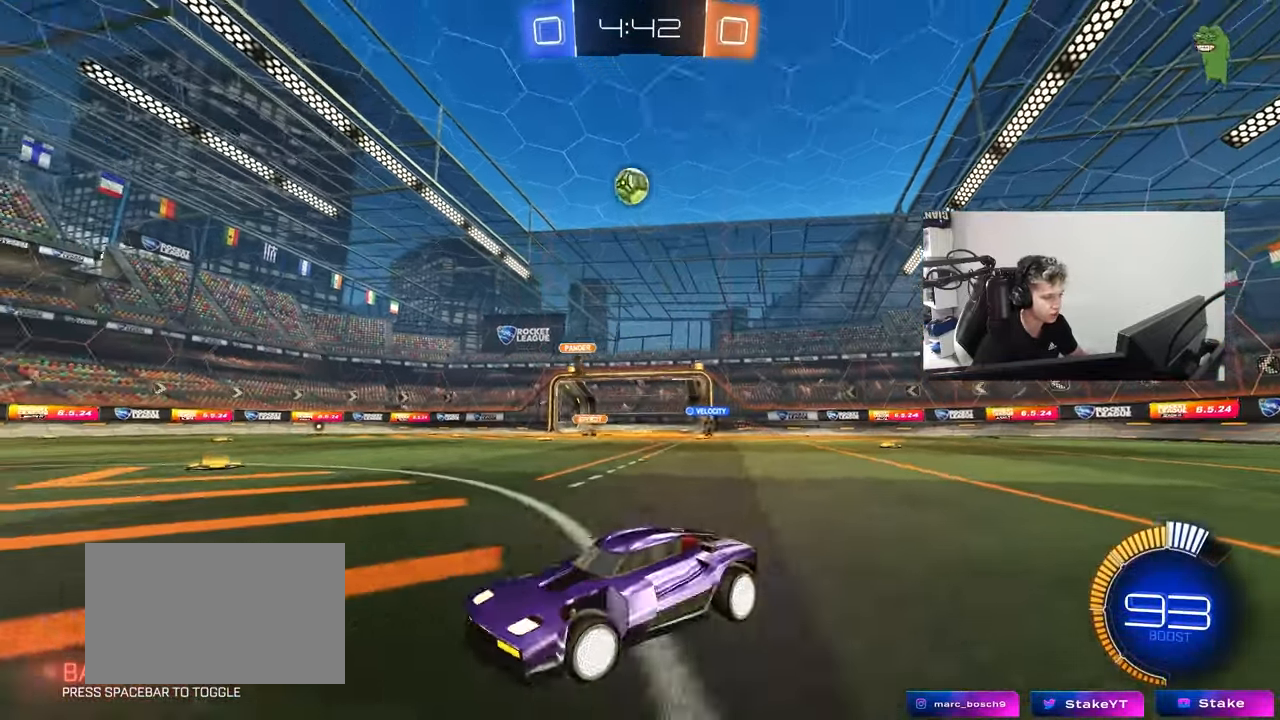
{"keys": [], "mouse": ["right"], "mouse_move": "up", "events": [[217, "w", "up"], [267, "d", "up"], [267, "mouse_right", "down"], [267, "s", "down"], [400, "d", "down"], [400, "mouse_left", "down"], [450, "d", "up"], [450, "mouse_right", "up"], [450, "s", "up"], [500, "mouse_left", "up"], [500, "mouse_right", "down"]]}
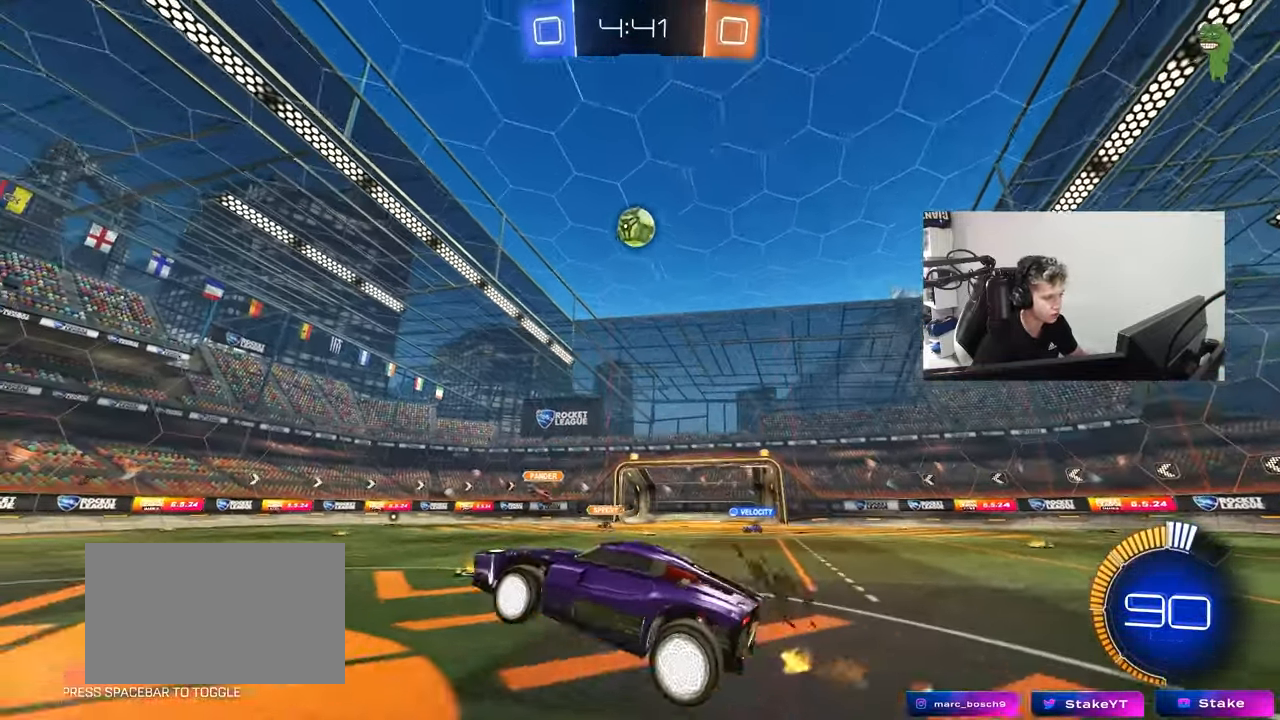
{"keys": ["a", "w"], "mouse": [], "mouse_move": "still", "events": [[100, "d", "down"], [100, "mouse_left", "down"], [100, "s", "down"], [183, "a", "down"], [183, "d", "up"], [183, "shift", "down"], [233, "mouse_right", "up"], [233, "s", "up"], [367, "a", "up"], [367, "shift", "up"], [417, "a", "down"], [417, "w", "down"], [467, "mouse_left", "up"]]}
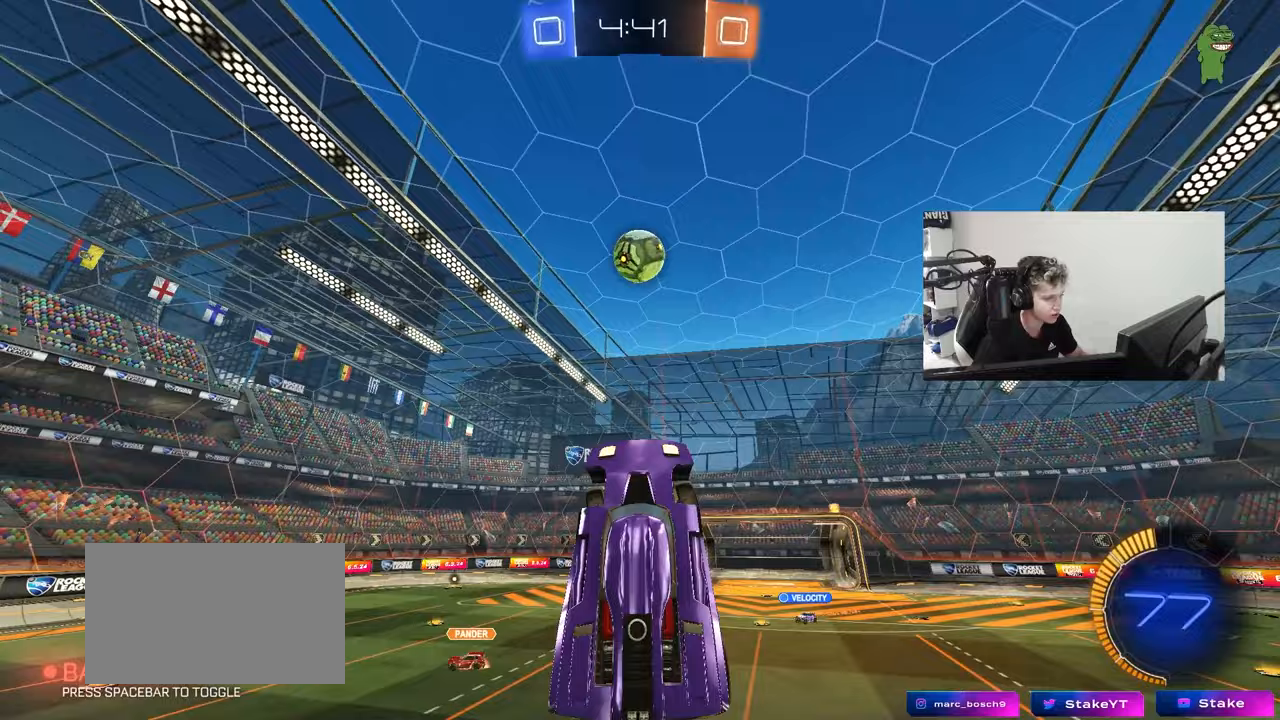
{"keys": ["d"], "mouse": ["left"], "mouse_move": "still", "events": [[17, "mouse_left", "down"], [67, "a", "up"], [67, "w", "up"], [150, "w", "down"], [200, "mouse_left", "up"], [250, "w", "up"], [300, "a", "down"], [383, "a", "up"], [383, "mouse_left", "down"], [433, "d", "down"]]}
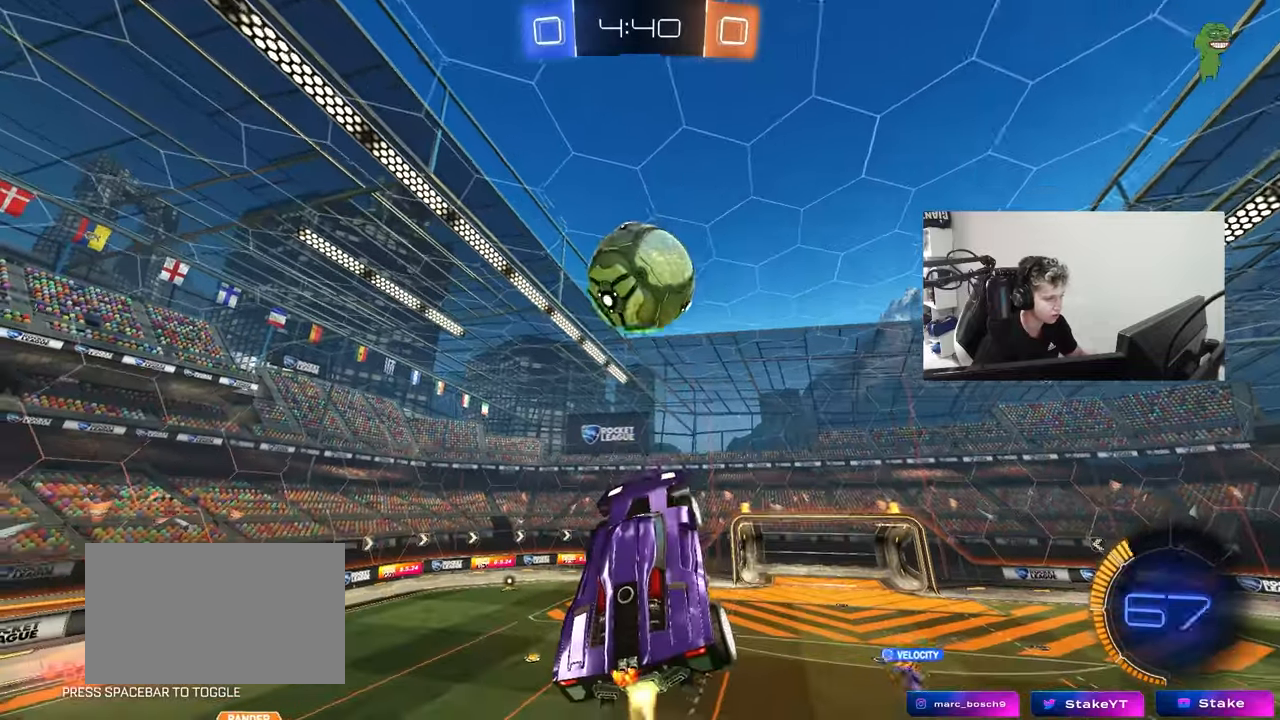
{"keys": ["d", "shift"], "mouse": ["left"], "mouse_move": "still", "events": [[33, "mouse_left", "up"], [83, "shift", "down"], [167, "mouse_left", "down"]]}
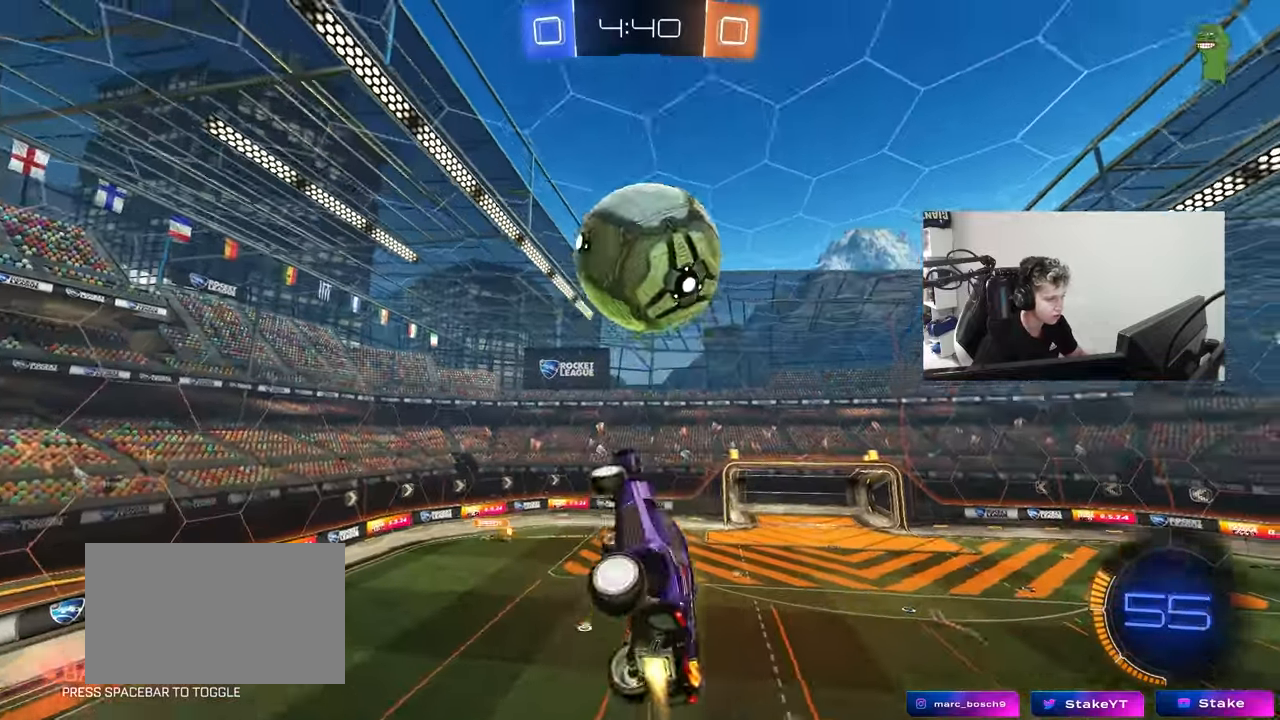
{"keys": ["a", "shift"], "mouse": ["left"], "mouse_move": "still", "events": [[50, "s", "down"], [83, "a", "down"], [83, "d", "up"], [133, "mouse_left", "up"], [133, "shift", "up"], [183, "s", "up"], [283, "mouse_left", "down"], [283, "w", "down"], [367, "shift", "down"], [417, "shift", "up"], [417, "w", "up"], [467, "shift", "down"]]}
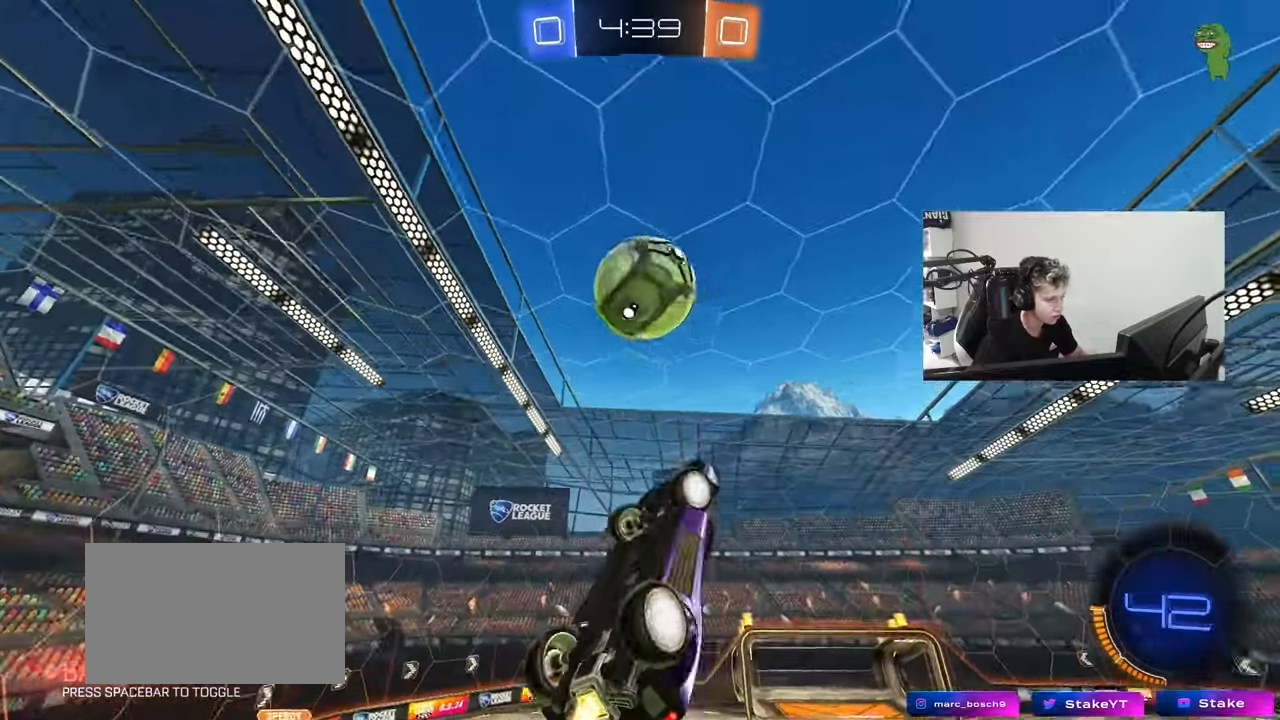
{"keys": [], "mouse": ["left"], "mouse_move": "still", "events": [[100, "w", "down"], [200, "w", "up"], [250, "a", "up"], [250, "d", "down"], [300, "shift", "up"], [483, "d", "up"]]}
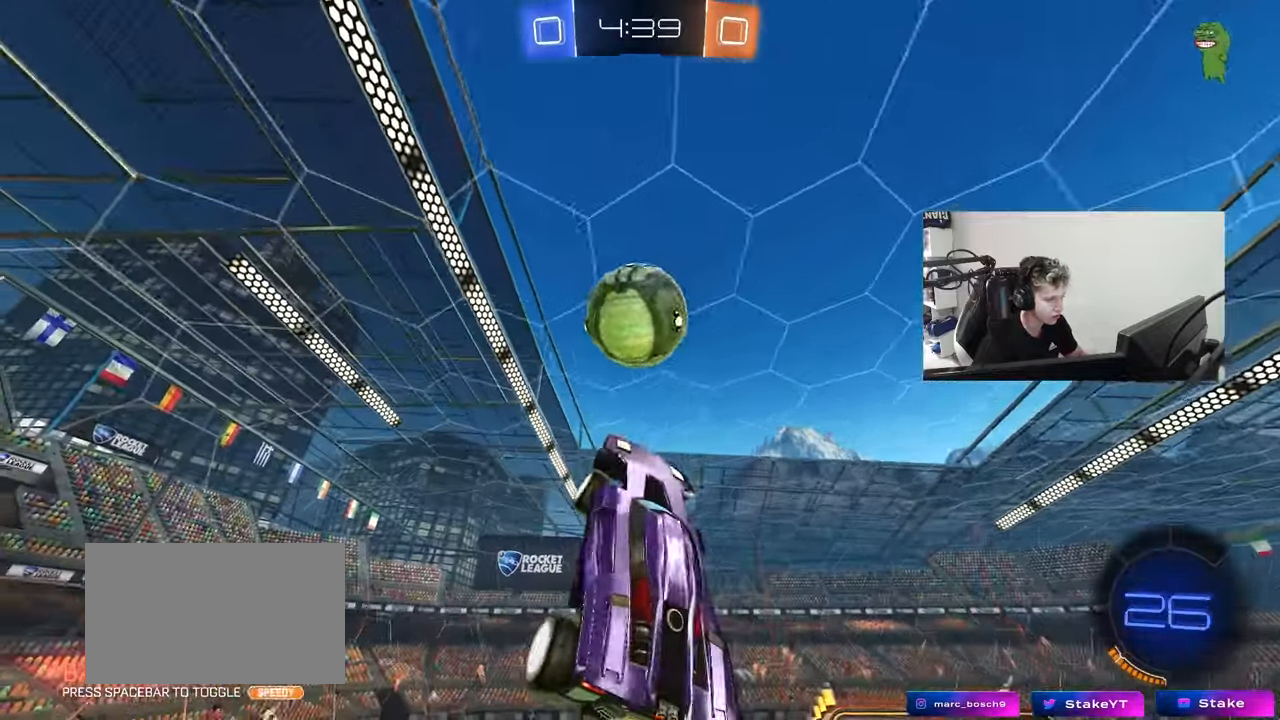
{"keys": ["w"], "mouse": ["left"], "mouse_move": "still", "events": [[167, "a", "down"], [317, "a", "up"], [350, "d", "down"], [400, "d", "up"], [400, "w", "down"]]}
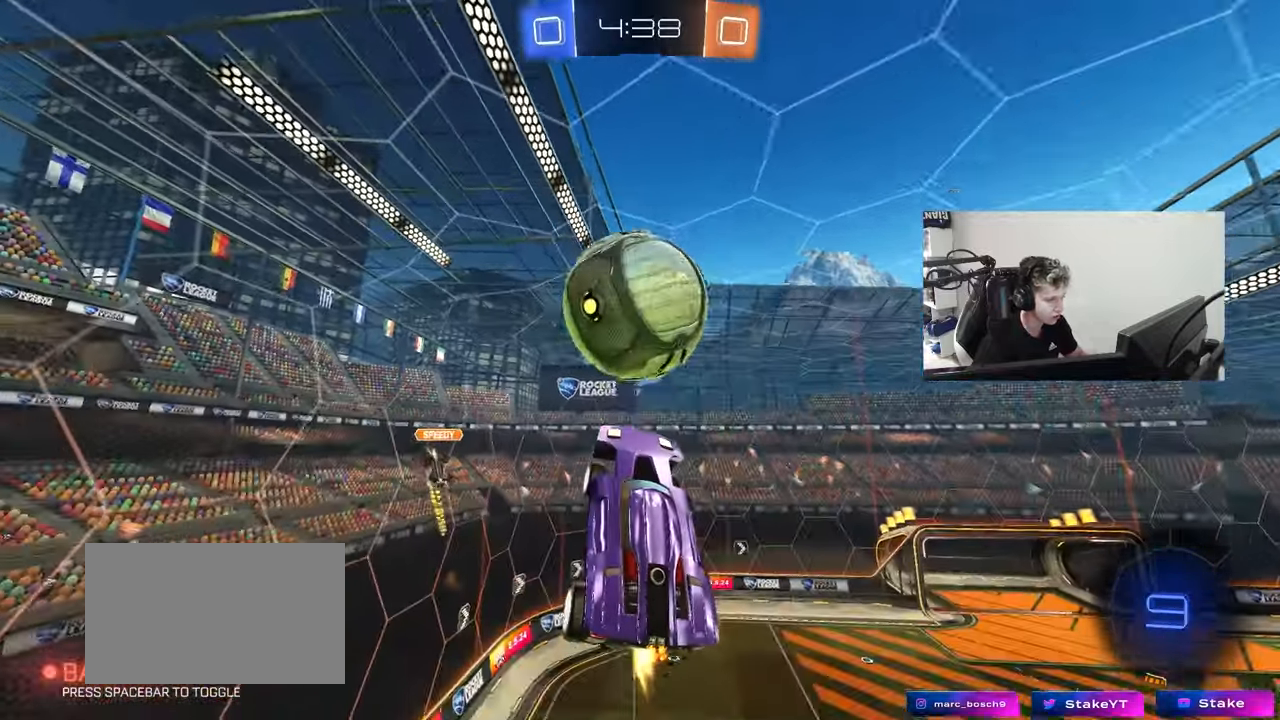
{"keys": ["s", "shift"], "mouse": [], "mouse_move": "still", "events": [[50, "d", "down"], [183, "shift", "down"], [183, "w", "up"], [417, "mouse_left", "up"], [417, "s", "down"], [467, "d", "up"]]}
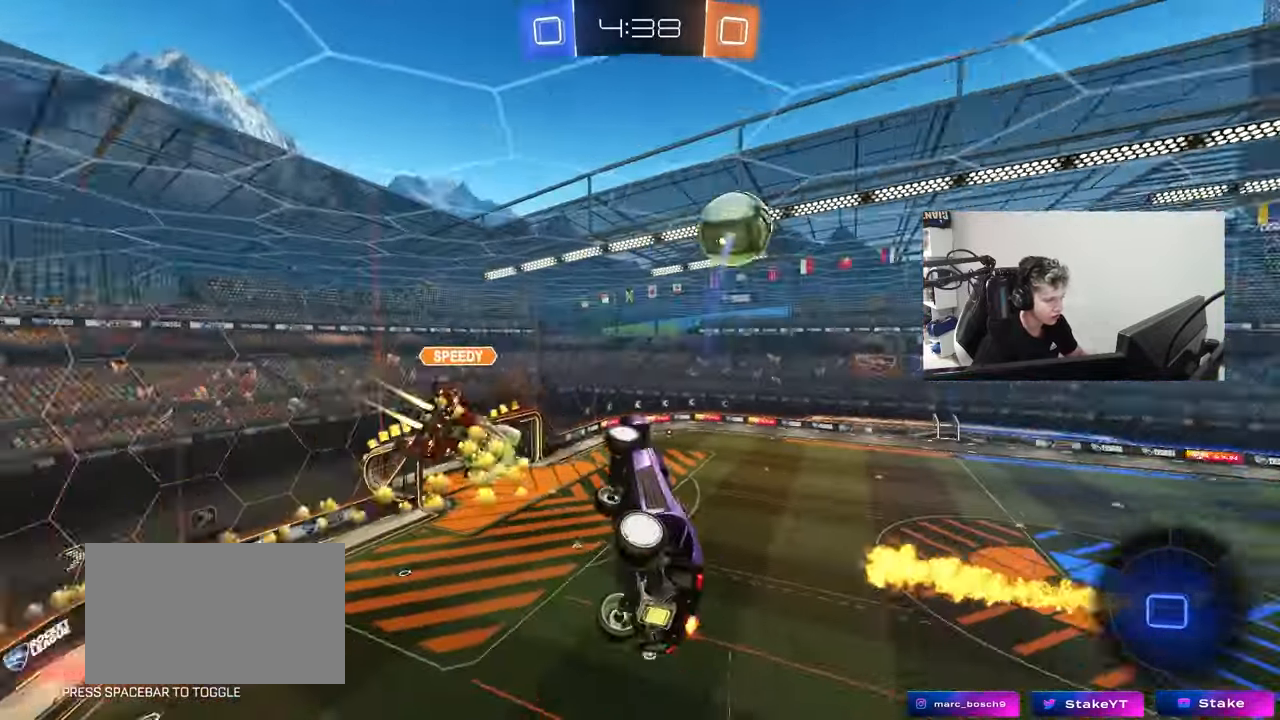
{"keys": ["w"], "mouse": [], "mouse_move": "still", "events": [[17, "s", "up"], [100, "a", "down"], [150, "w", "down"], [483, "a", "up"], [483, "shift", "up"]]}
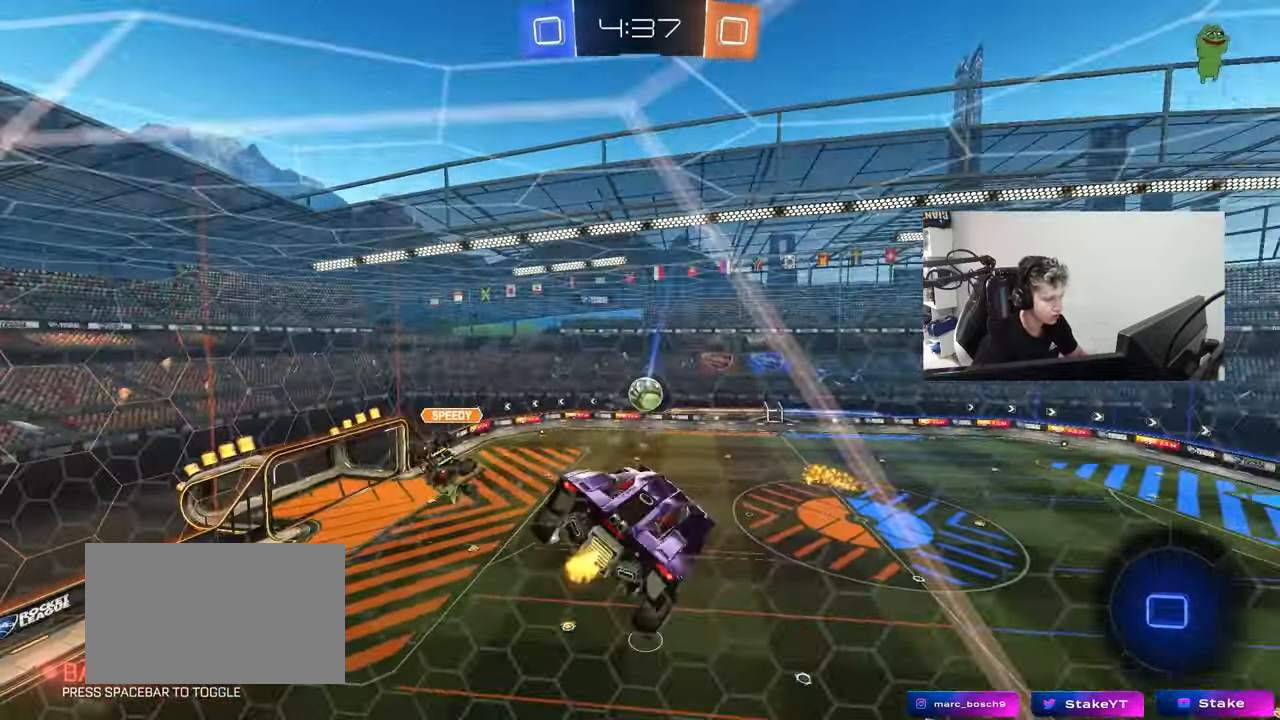
{"keys": ["s"], "mouse": [], "mouse_move": "still", "events": [[400, "w", "up"], [500, "s", "down"]]}
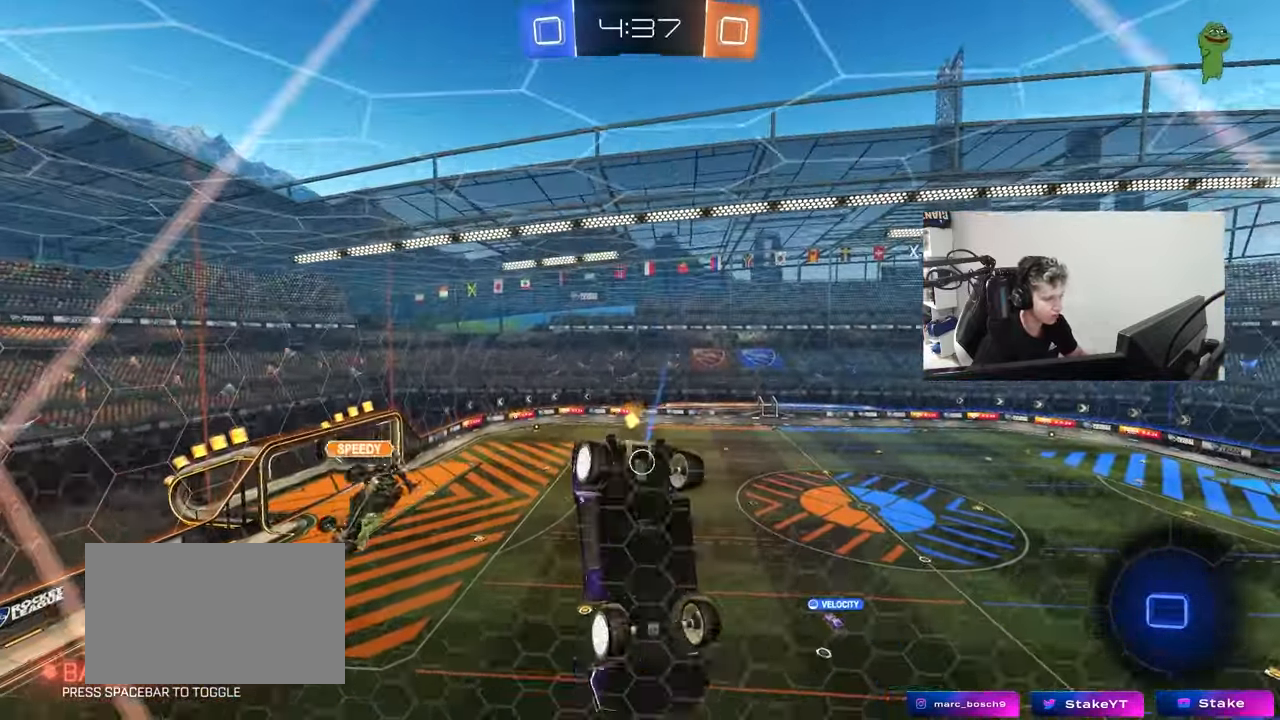
{"keys": ["a", "s"], "mouse": [], "mouse_move": "still", "events": [[83, "d", "down"], [283, "d", "up"], [367, "a", "down"]]}
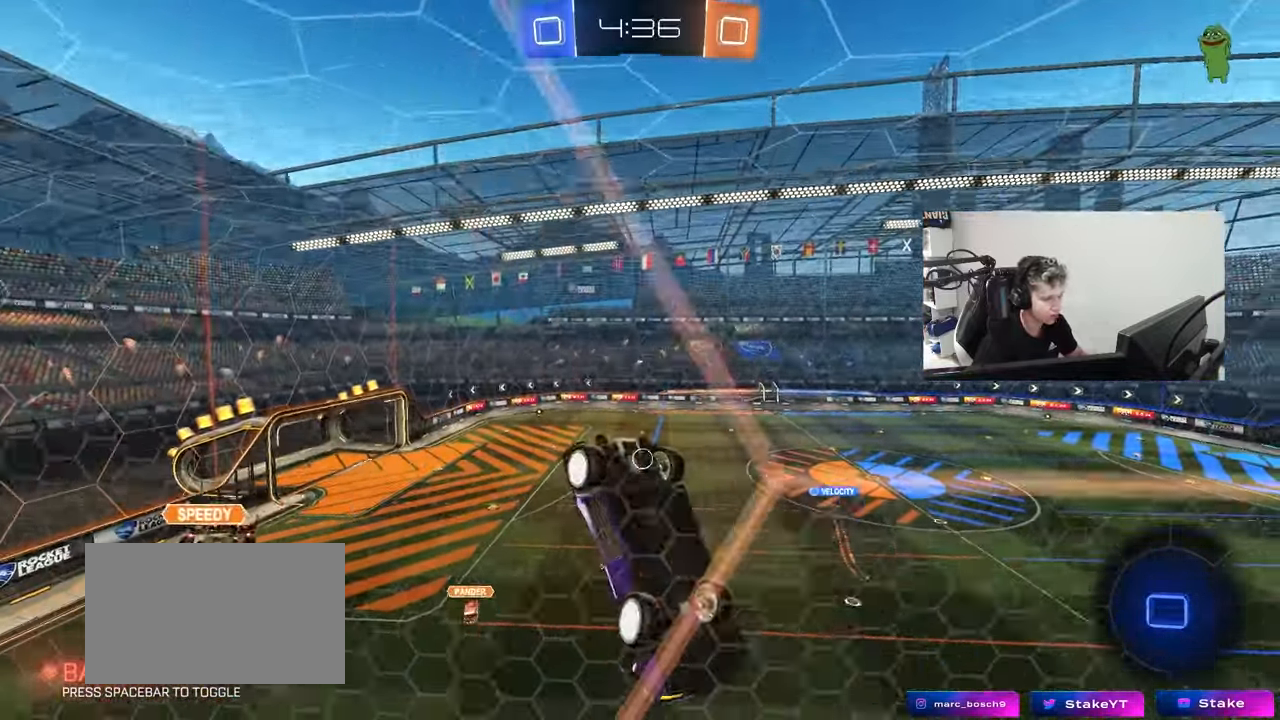
{"keys": [], "mouse": [], "mouse_move": "still", "events": [[67, "a", "up"], [67, "d", "down"], [150, "s", "up"], [150, "space", "down"], [200, "d", "up"], [250, "space", "up"], [300, "tab", "down"], [433, "tab", "up"]]}
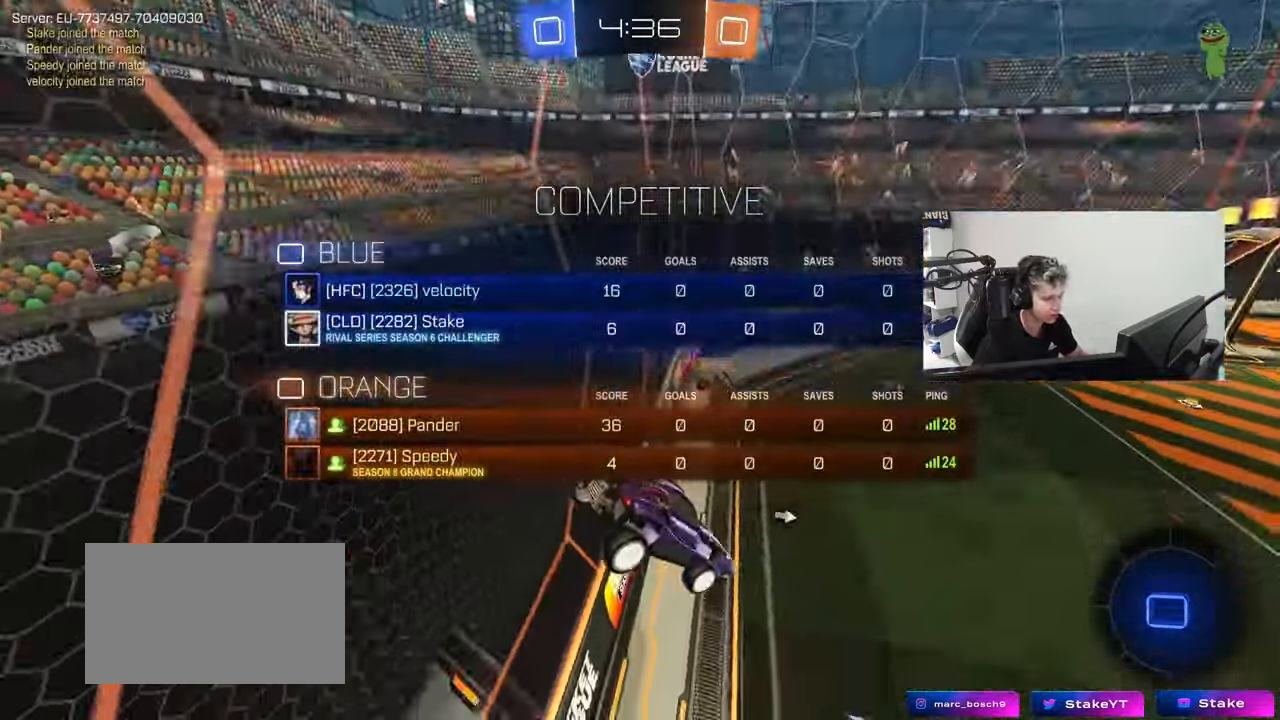
{"keys": ["a", "w"], "mouse": [], "mouse_move": "still", "events": [[33, "space", "down"], [117, "d", "down"], [217, "space", "up"], [267, "d", "up"], [450, "a", "down"], [500, "w", "down"]]}
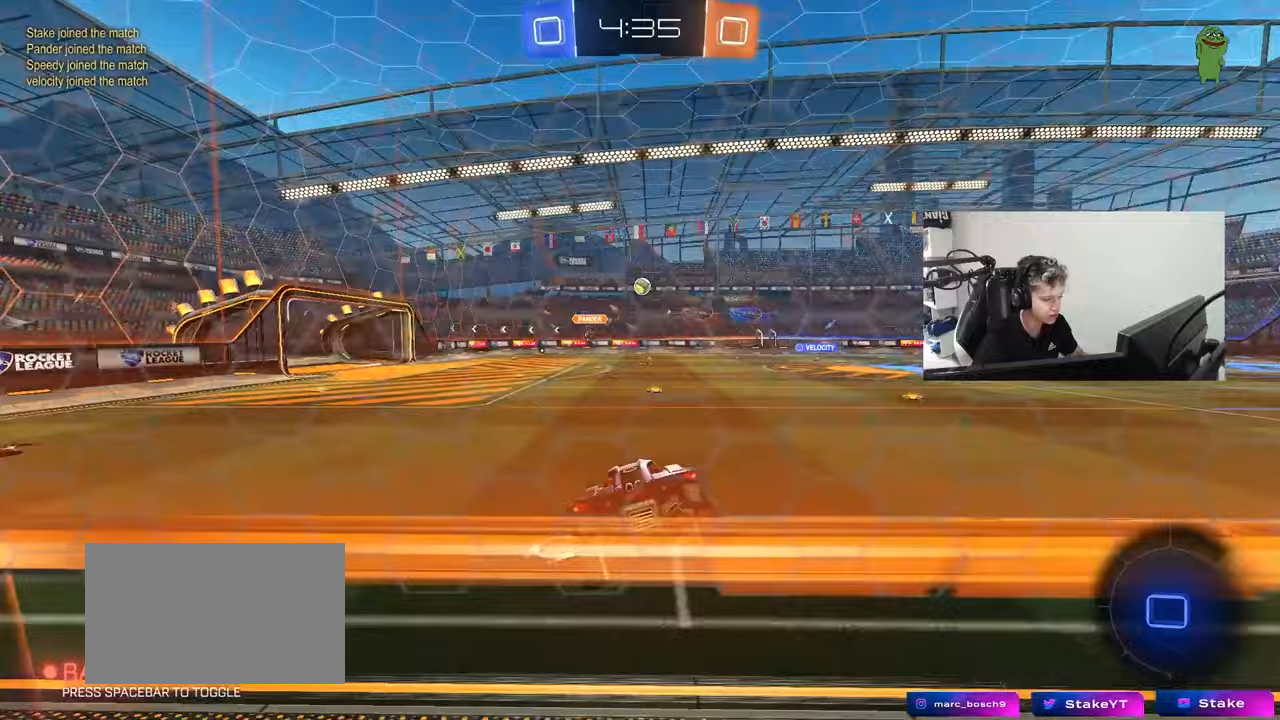
{"keys": ["d", "w"], "mouse": [], "mouse_move": "still", "events": [[183, "a", "up"], [283, "d", "down"], [367, "shift", "down"], [467, "shift", "up"]]}
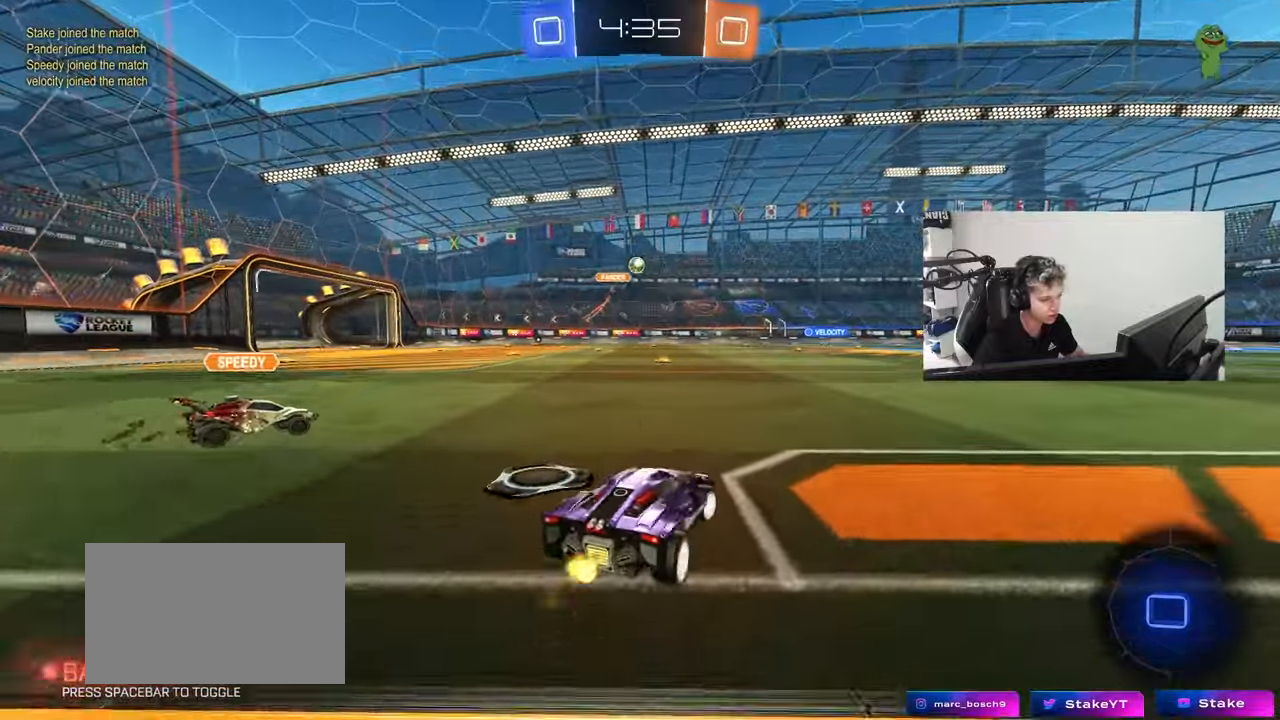
{"keys": ["a", "w"], "mouse": ["left", "right"], "mouse_move": "down-left", "events": [[67, "space", "down"], [300, "space", "up"], [433, "d", "up"], [483, "a", "down"], [483, "mouse_left", "down"], [483, "mouse_right", "down"]]}
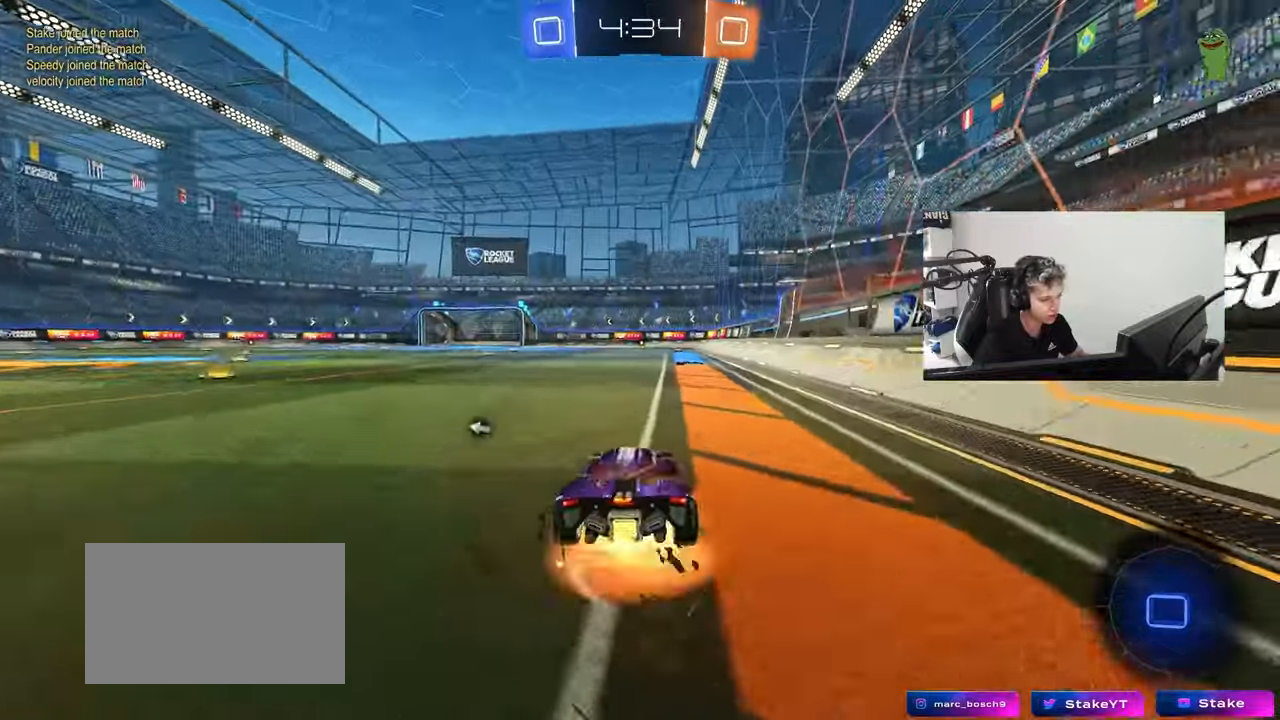
{"keys": ["d", "s", "shift"], "mouse": [], "mouse_move": "still", "events": [[33, "mouse_right", "up"], [83, "a", "up"], [83, "d", "down"], [117, "mouse_right", "down"], [117, "shift", "down"], [167, "s", "down"], [167, "w", "up"], [317, "mouse_left", "up"], [317, "mouse_right", "up"]]}
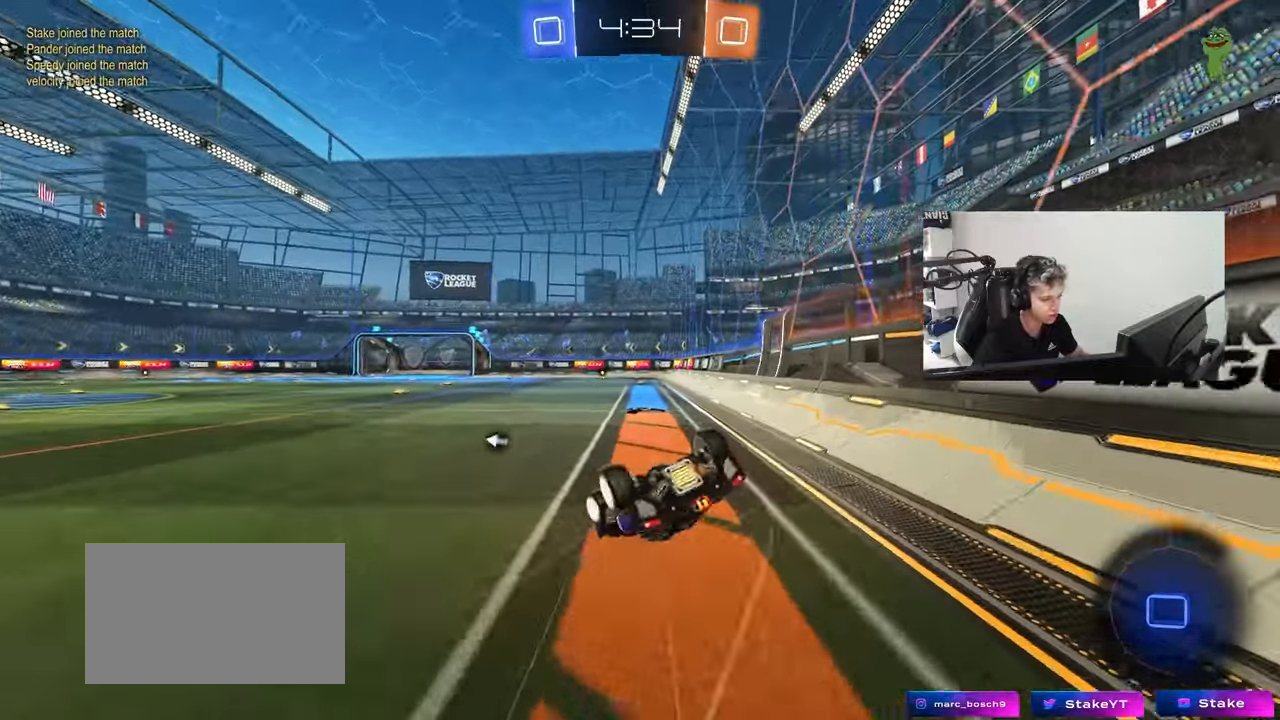
{"keys": [], "mouse": [], "mouse_move": "still", "events": [[50, "s", "up"], [133, "space", "down"], [183, "s", "down"], [283, "space", "up"], [367, "s", "up"], [367, "shift", "up"], [467, "d", "up"]]}
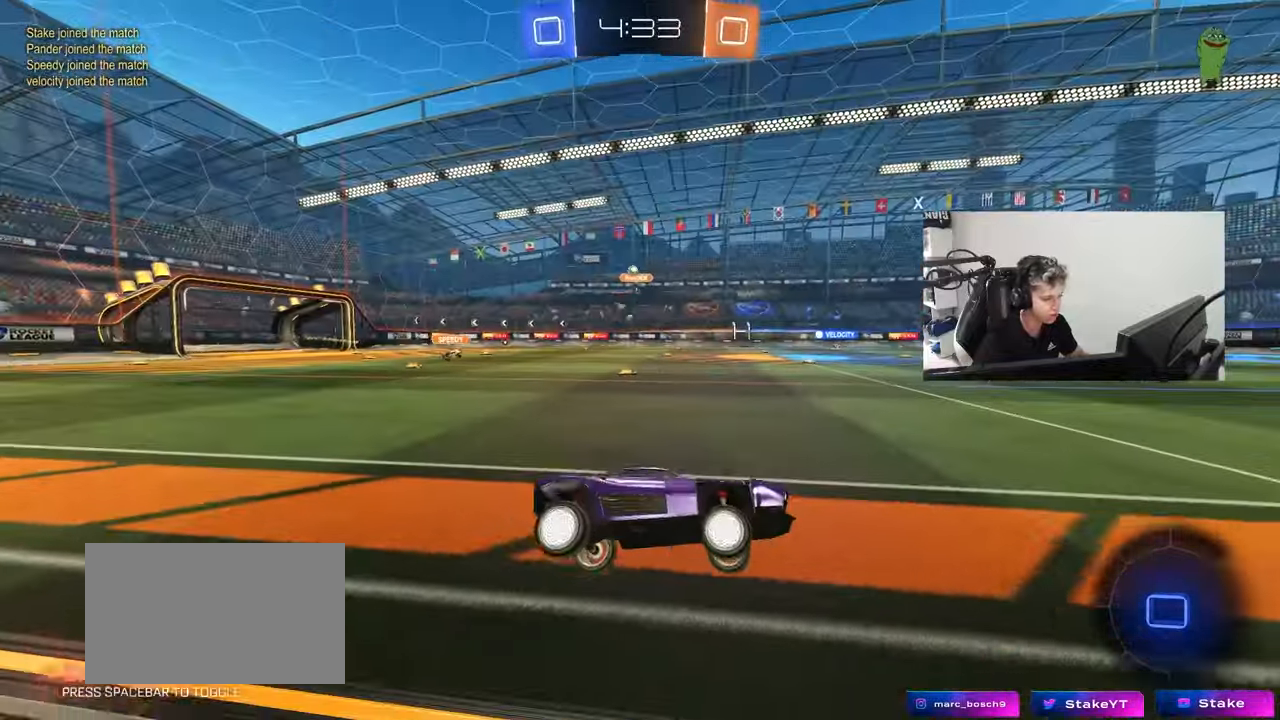
{"keys": ["d", "shift", "w"], "mouse": ["left"], "mouse_move": "still", "events": [[117, "a", "down"], [117, "w", "down"], [150, "mouse_left", "down"], [433, "a", "up"], [433, "mouse_right", "down"], [467, "mouse_right", "up"], [483, "d", "down"], [483, "shift", "down"]]}
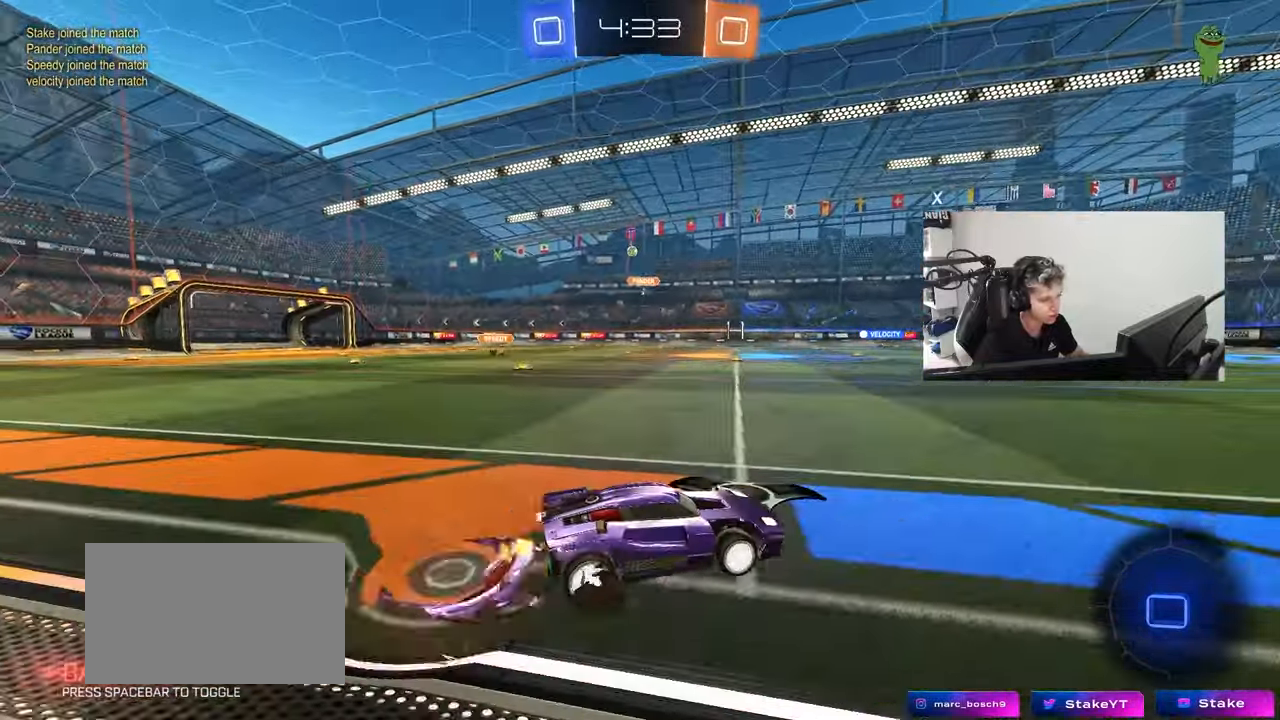
{"keys": ["d", "shift"], "mouse": [], "mouse_move": "still", "events": [[33, "mouse_right", "down"], [83, "s", "down"], [83, "w", "up"], [117, "space", "down"], [167, "mouse_left", "up"], [167, "mouse_right", "up"], [317, "space", "up"], [500, "s", "up"]]}
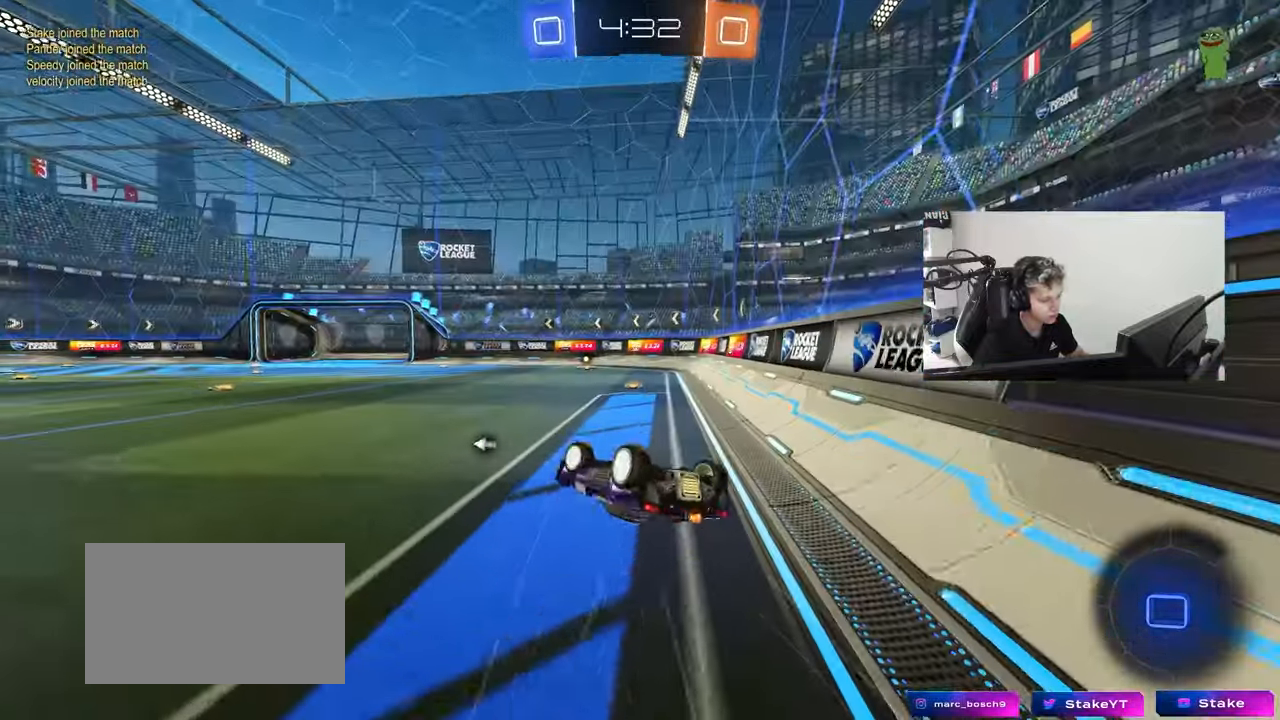
{"keys": ["a", "w"], "mouse": [], "mouse_move": "still", "events": [[133, "s", "down"], [283, "s", "up"], [333, "shift", "up"], [383, "d", "up"], [417, "a", "down"], [467, "w", "down"]]}
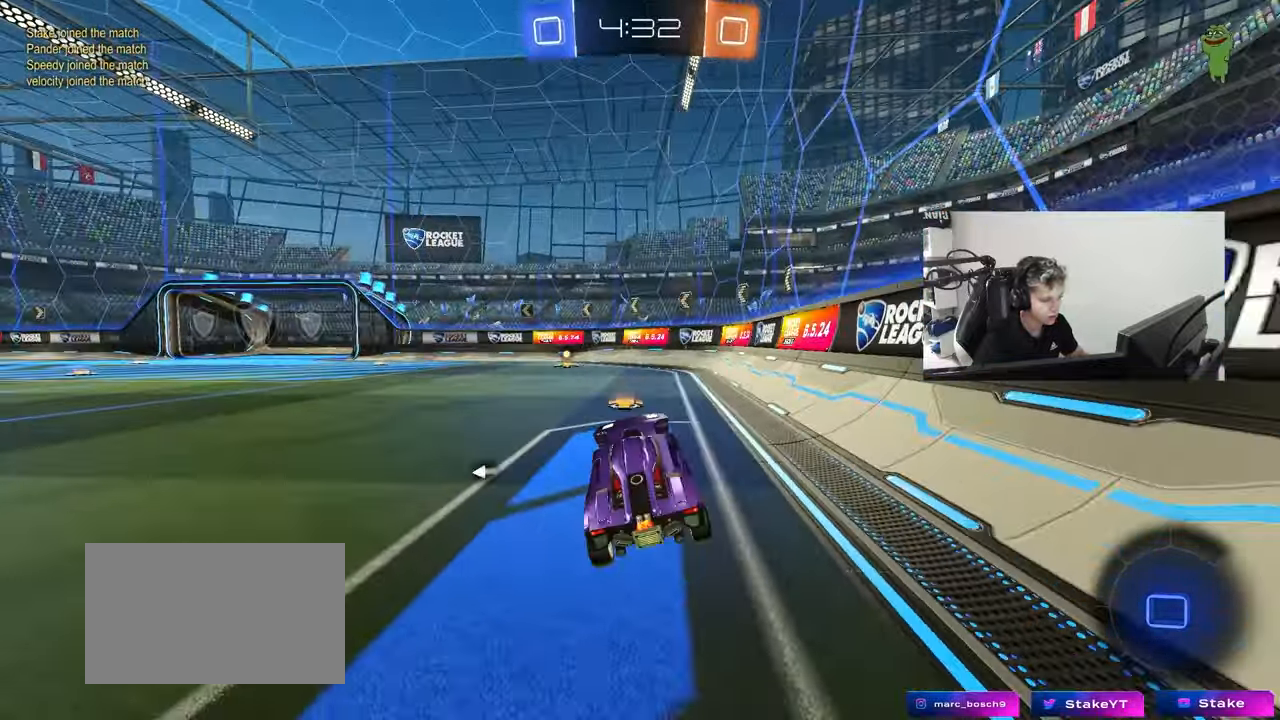
{"keys": ["a", "s", "shift", "space"], "mouse": ["left", "right"], "mouse_move": "down", "events": [[17, "a", "up"], [67, "mouse_left", "down"], [200, "d", "down"], [250, "d", "up"], [250, "mouse_right", "down"], [300, "a", "down"], [300, "shift", "down"], [350, "mouse_right", "up"], [383, "mouse_right", "down"], [383, "s", "down"], [433, "w", "up"], [483, "space", "down"]]}
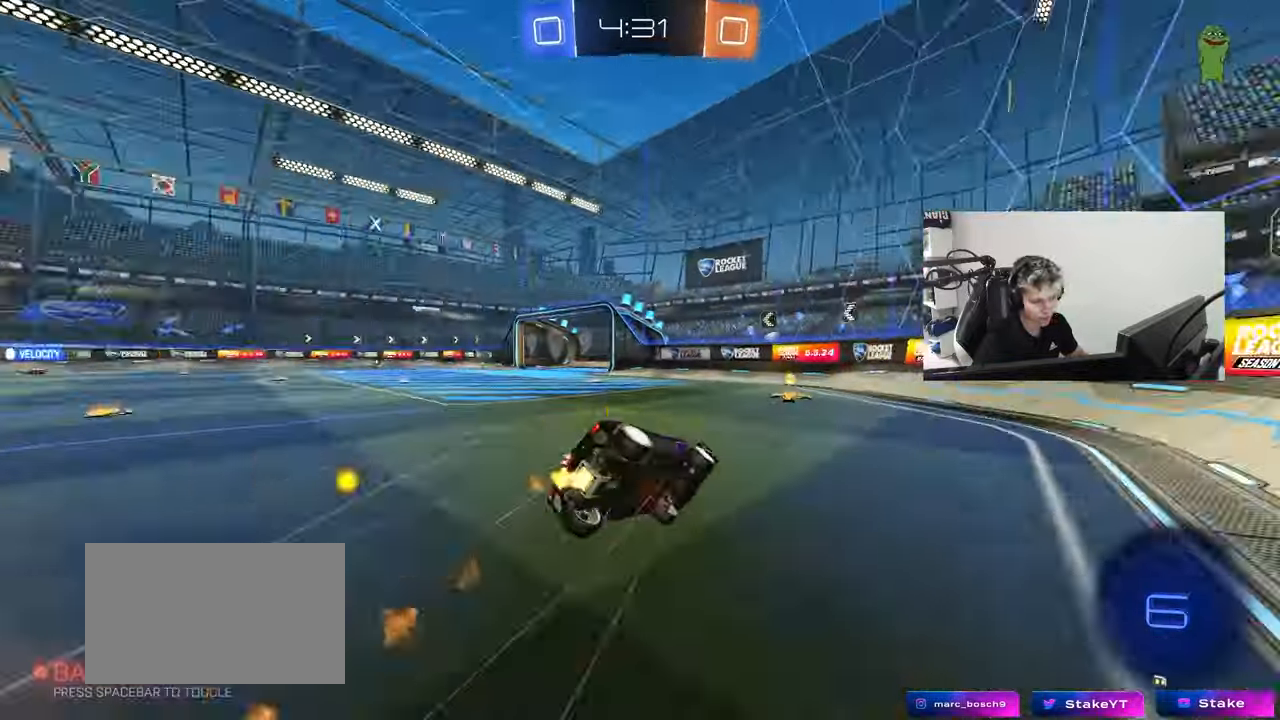
{"keys": ["a", "s", "shift"], "mouse": [], "mouse_move": "still", "events": [[83, "mouse_right", "up"], [167, "space", "up"], [267, "mouse_left", "up"], [350, "s", "up"], [500, "s", "down"]]}
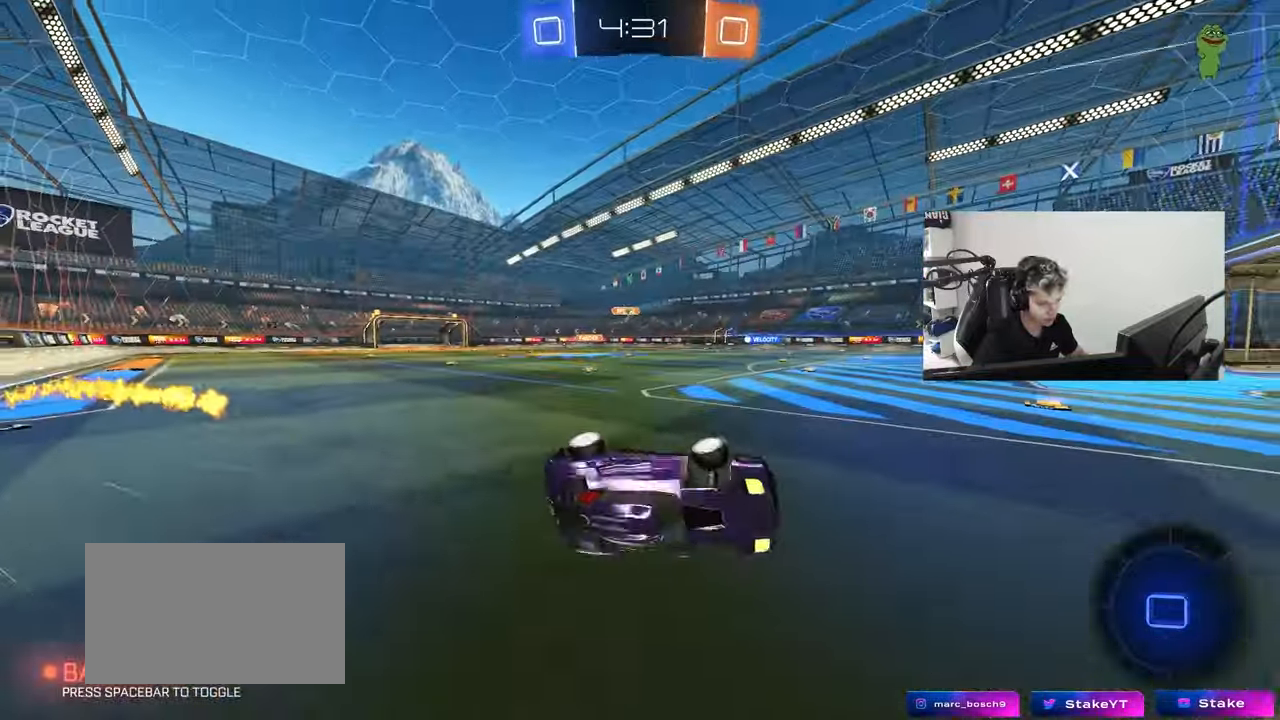
{"keys": ["a", "w"], "mouse": [], "mouse_move": "still", "events": [[133, "s", "up"], [133, "shift", "up"], [233, "a", "up"], [367, "a", "down"], [367, "w", "down"]]}
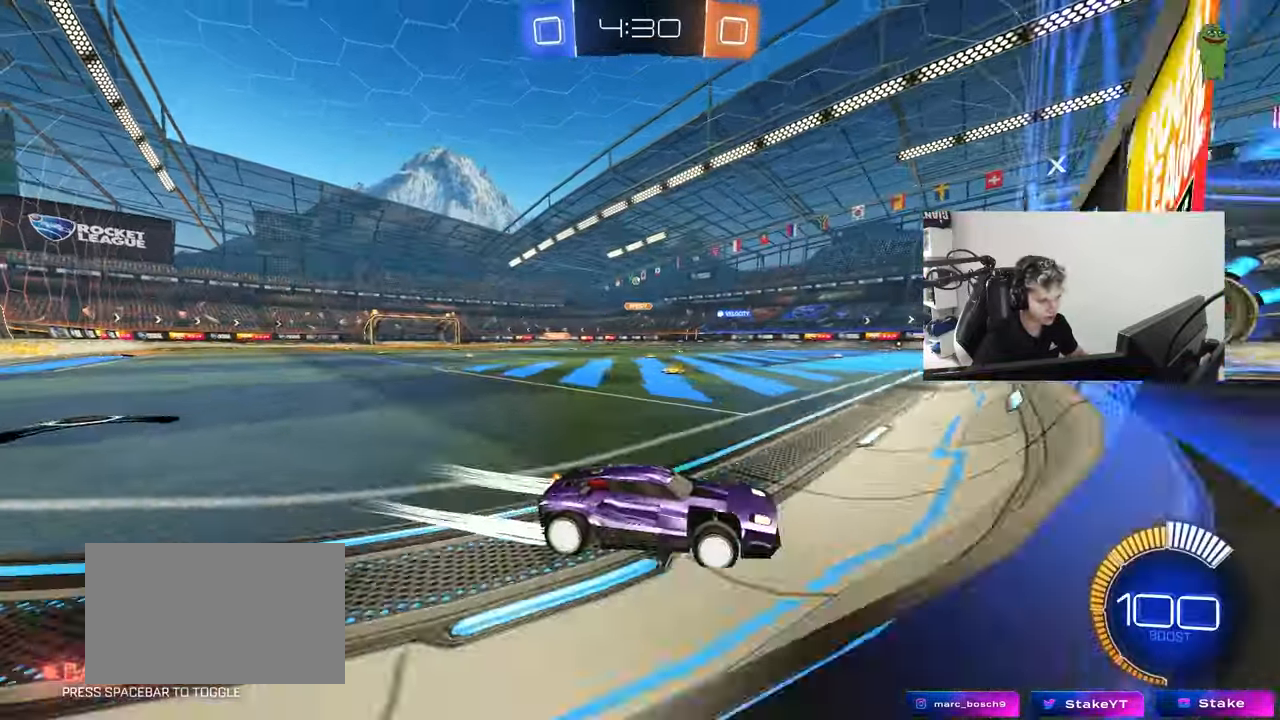
{"keys": ["a", "w"], "mouse": [], "mouse_move": "still", "events": [[67, "shift", "down"], [150, "shift", "up"]]}
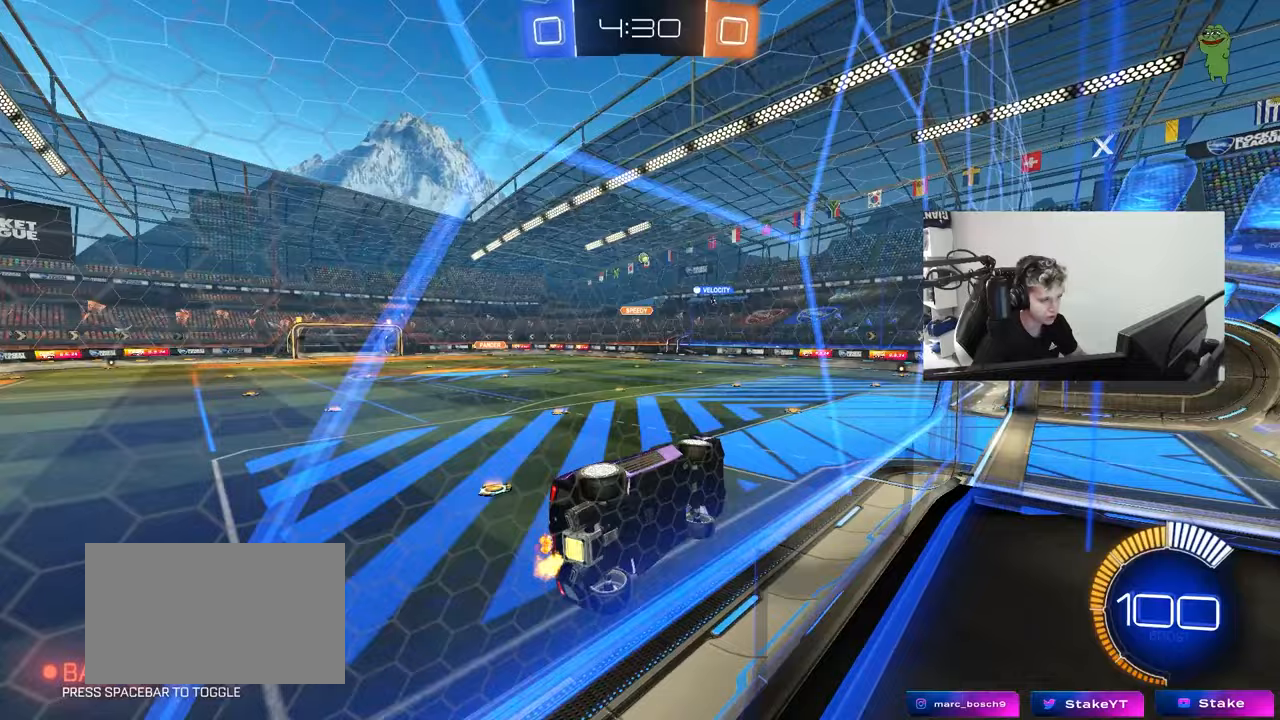
{"keys": [], "mouse": [], "mouse_move": "still", "events": [[117, "a", "up"], [117, "mouse_left", "down"], [117, "w", "up"], [167, "d", "down"], [167, "mouse_right", "down"], [217, "s", "down"], [217, "shift", "down"], [400, "mouse_right", "up"], [400, "shift", "up"], [450, "mouse_left", "up"], [500, "d", "up"], [500, "s", "up"]]}
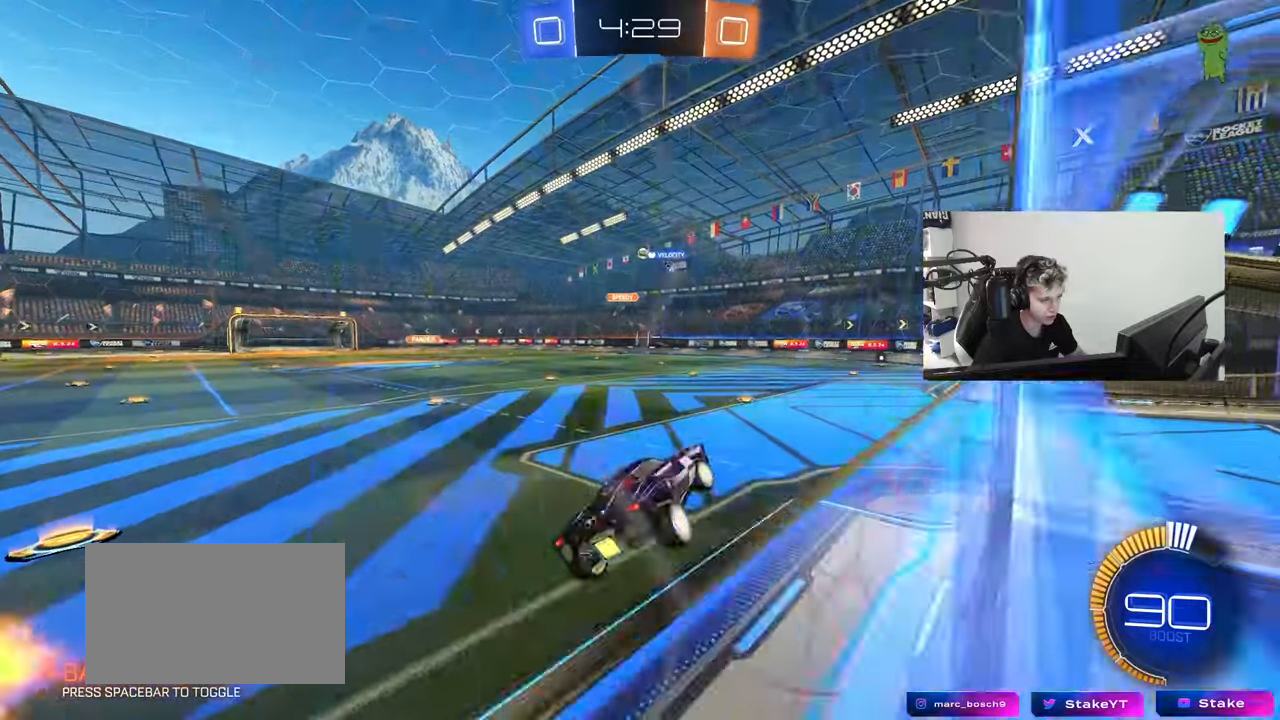
{"keys": ["a", "w"], "mouse": [], "mouse_move": "still", "events": [[133, "w", "down"], [183, "mouse_left", "down"], [183, "mouse_right", "down"], [317, "mouse_right", "up"], [417, "a", "down"], [417, "mouse_left", "up"]]}
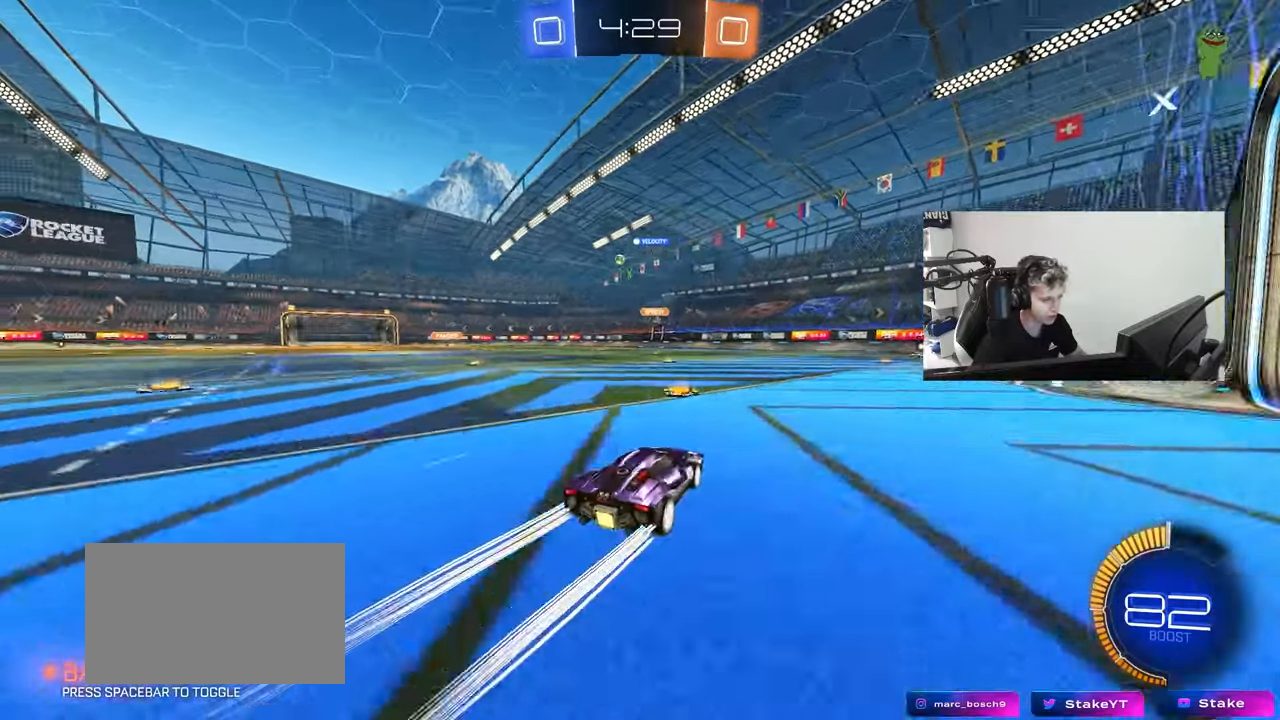
{"keys": ["a", "shift", "w"], "mouse": ["left", "right"], "mouse_move": "still", "events": [[67, "a", "up"], [200, "a", "down"], [300, "a", "up"], [300, "mouse_left", "down"], [300, "mouse_right", "down"], [333, "d", "down"], [383, "a", "down"], [383, "d", "up"], [383, "mouse_right", "up"], [383, "shift", "down"], [483, "mouse_right", "down"]]}